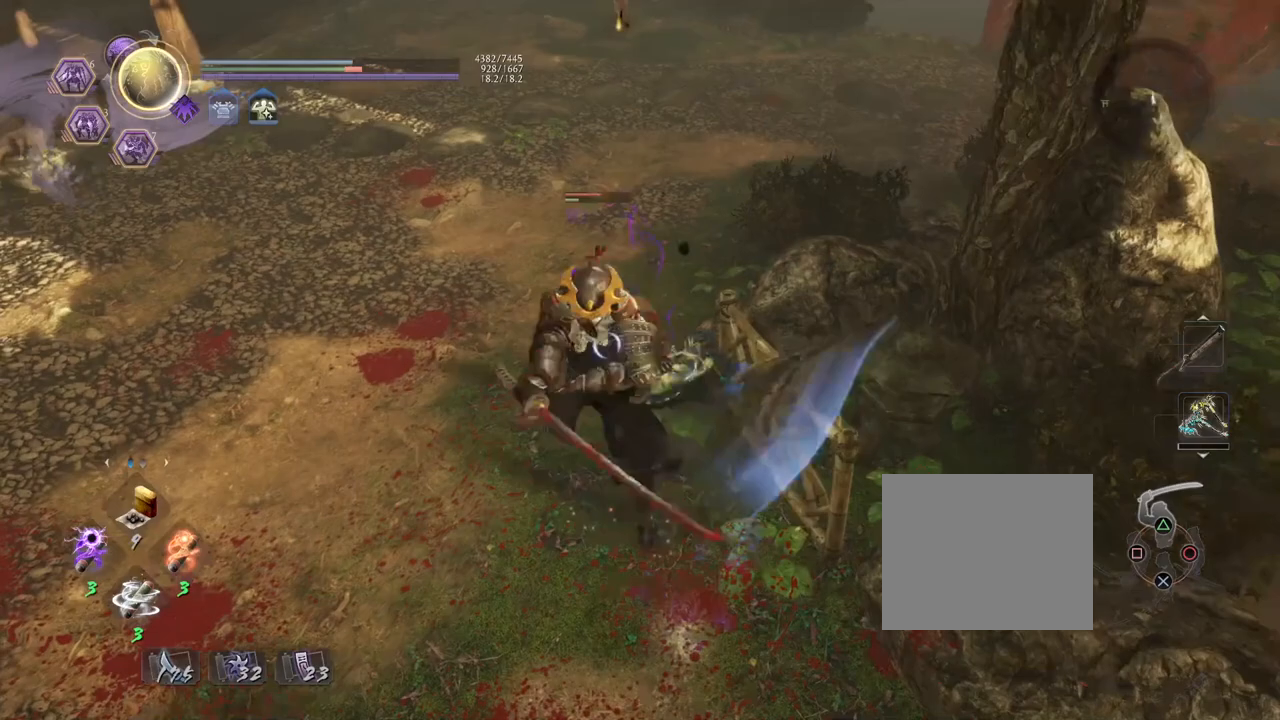
Gameplay with a controller (PlayStation layout); each line is a JSON object with the inputs held at the frame after it. "events" lists button and stick changes between this image and that frame as [ms after this image, input, new state], when the widget could be followed in between.
{"buttons": ["CIRCLE", "R1"], "left_stick": "center", "right_stick": "center", "events": []}
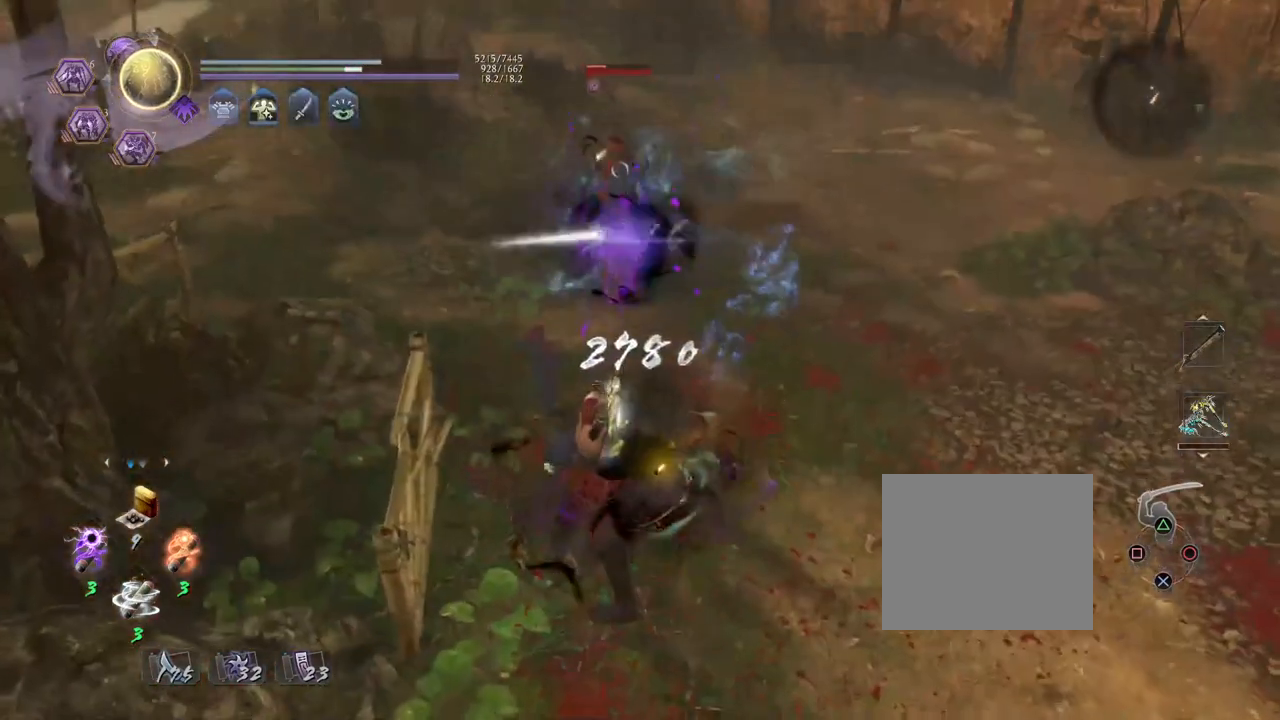
{"buttons": [], "left_stick": "center", "right_stick": "center", "events": [[117, "CIRCLE", "up"], [133, "R1", "up"]]}
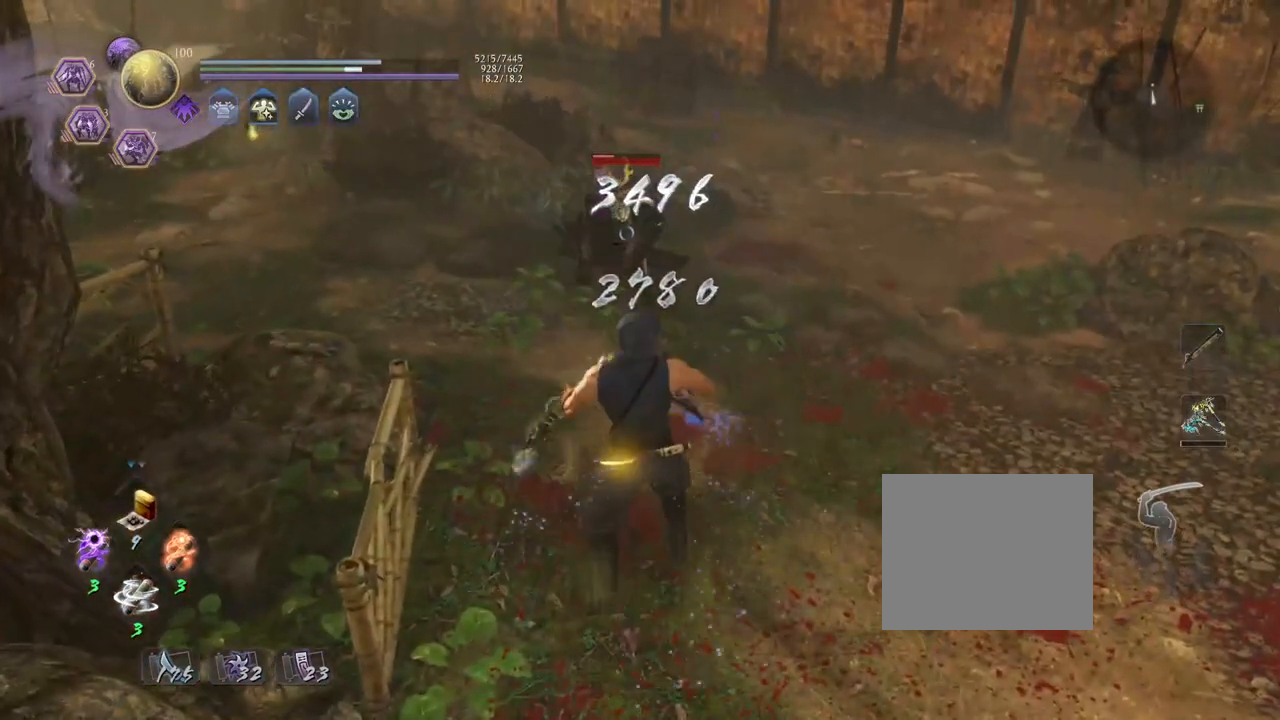
{"buttons": ["CIRCLE", "R1"], "left_stick": "center", "right_stick": "center", "events": [[33, "R1", "down"], [67, "CIRCLE", "down"]]}
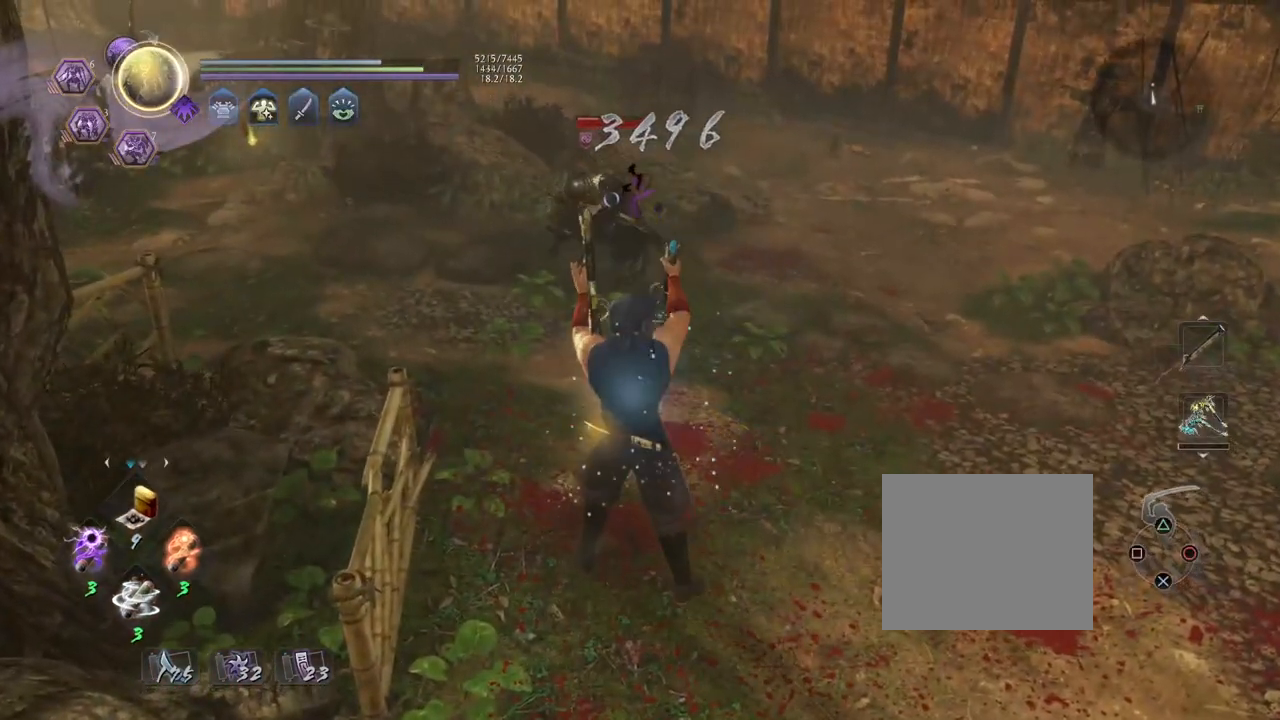
{"buttons": ["CIRCLE", "R1"], "left_stick": "center", "right_stick": "center", "events": []}
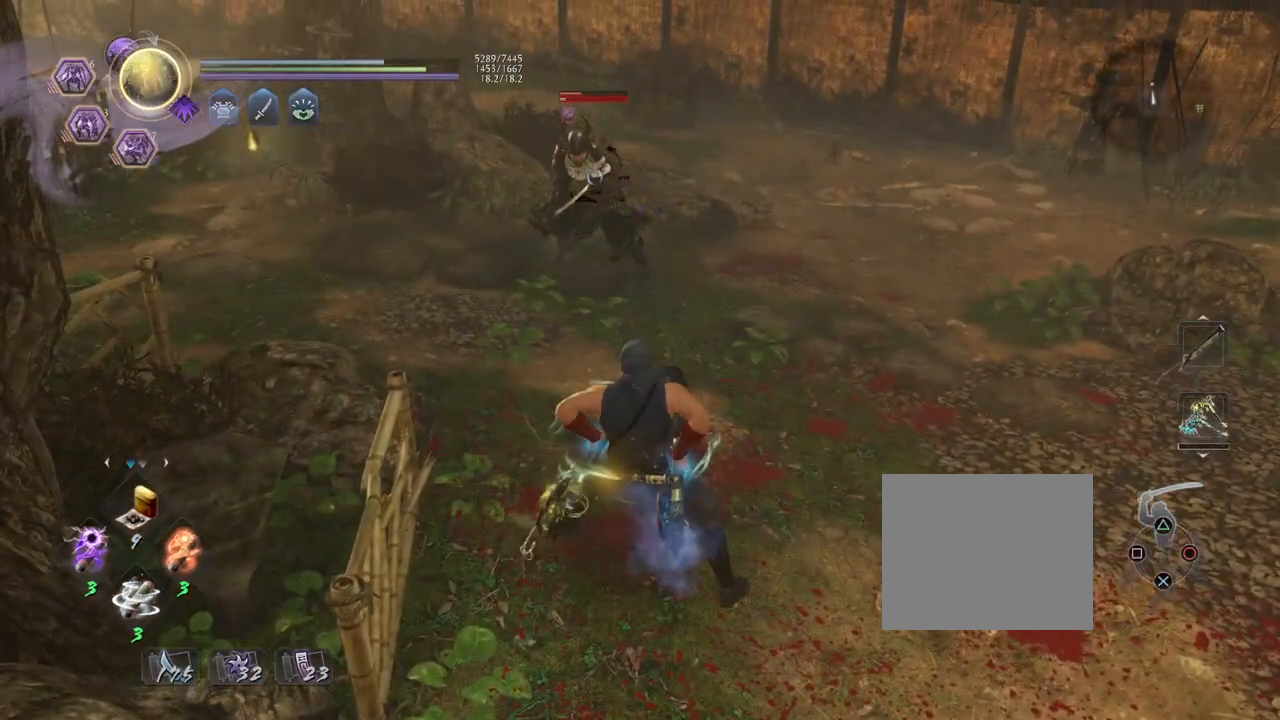
{"buttons": ["CIRCLE", "R1"], "left_stick": "center", "right_stick": "center", "events": []}
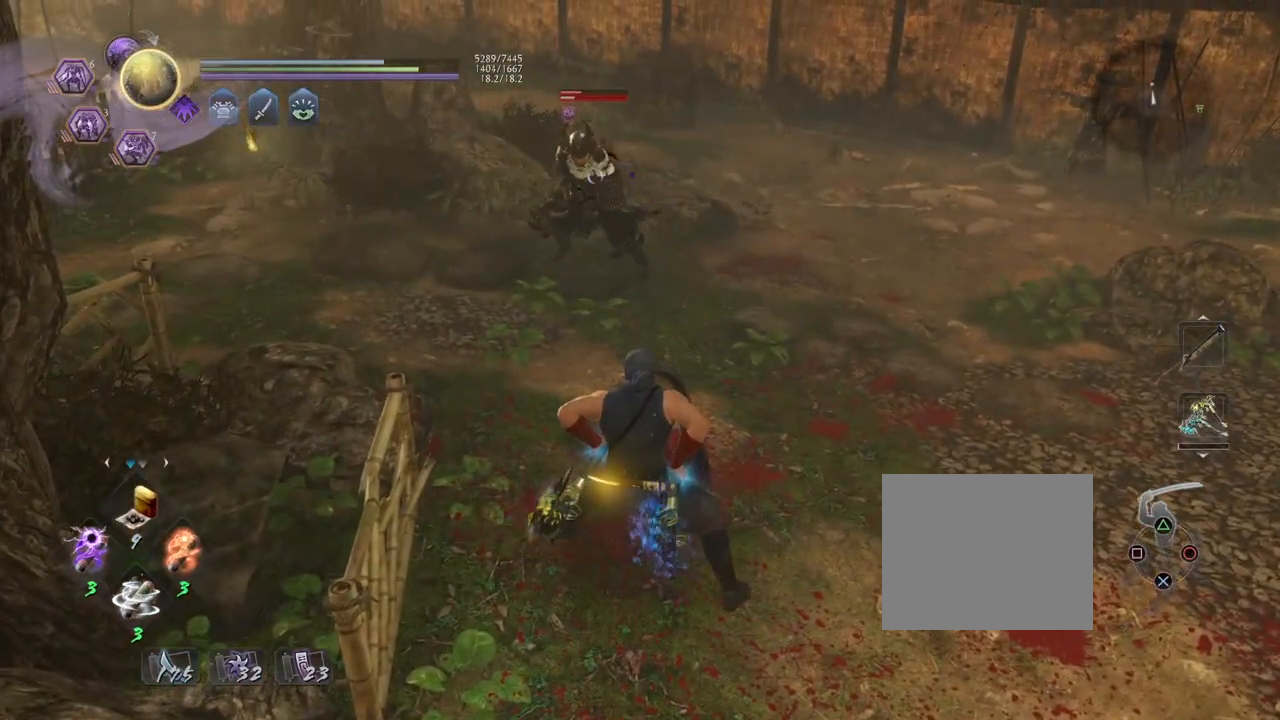
{"buttons": ["CIRCLE", "R1"], "left_stick": "center", "right_stick": "center", "events": []}
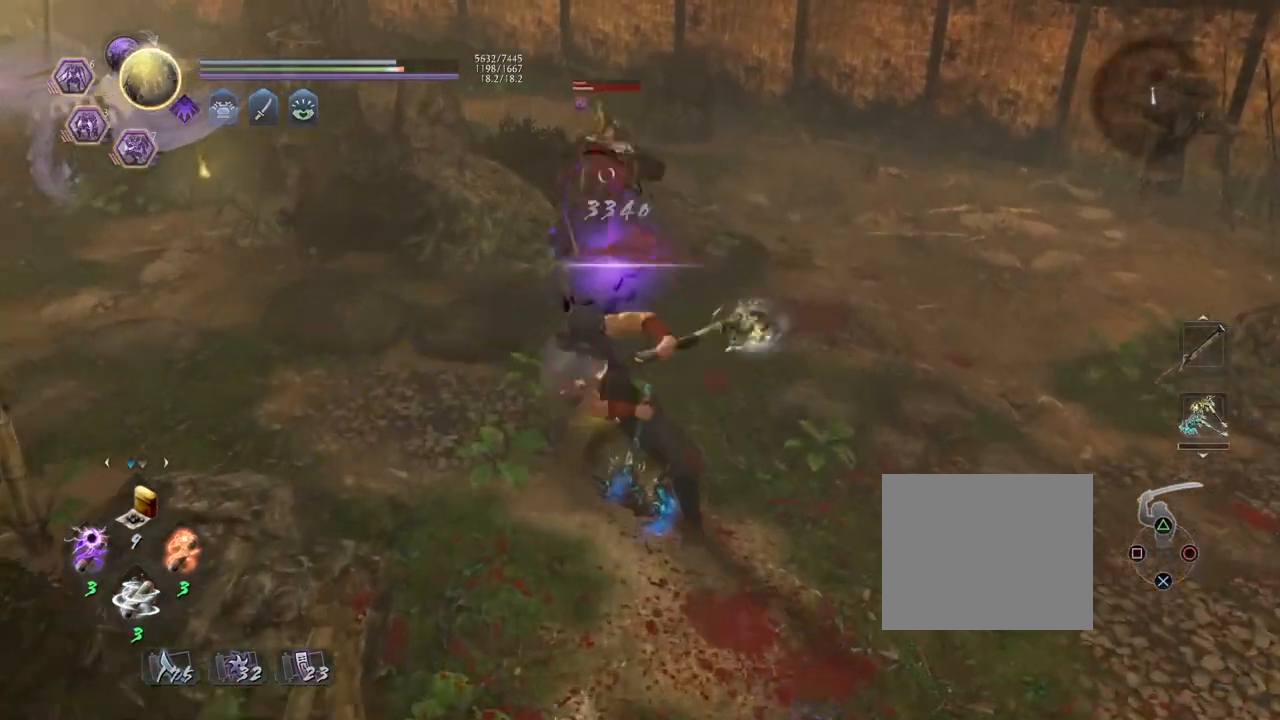
{"buttons": ["CIRCLE", "R1"], "left_stick": "center", "right_stick": "center", "events": []}
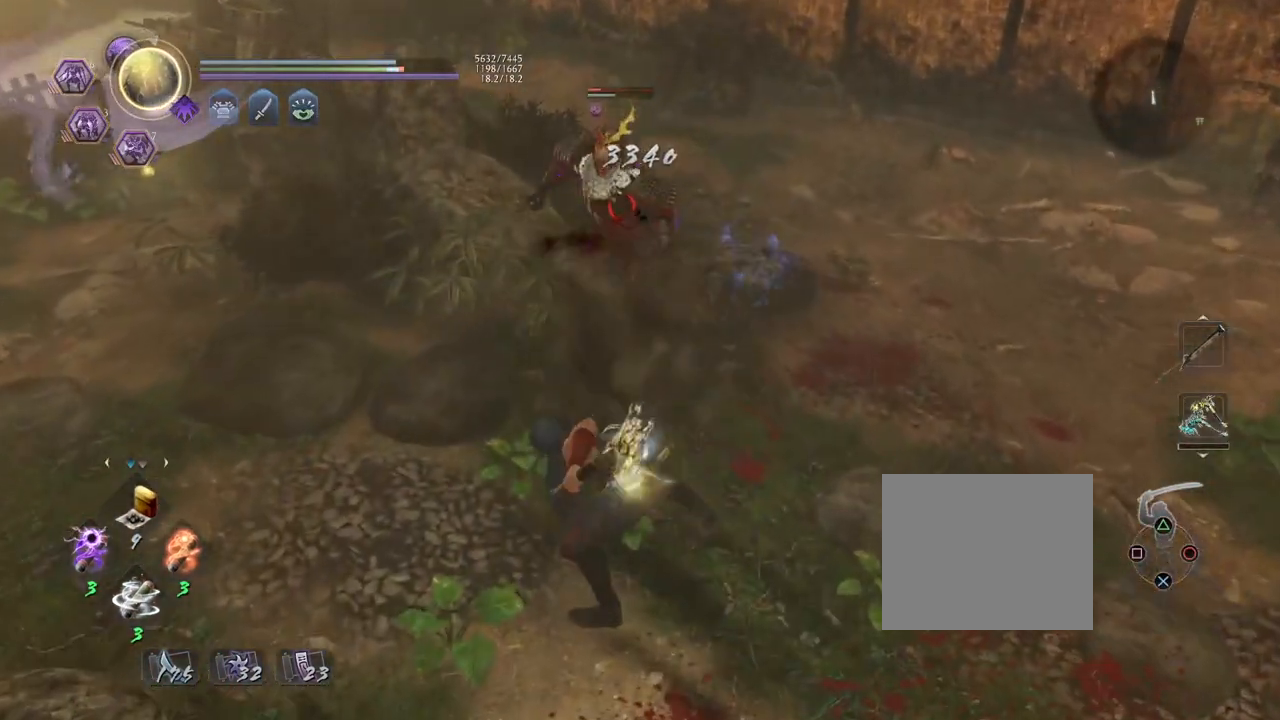
{"buttons": ["CIRCLE", "R1"], "left_stick": "center", "right_stick": "center", "events": [[200, "R1", "up"], [217, "CIRCLE", "up"], [317, "R1", "down"], [367, "CIRCLE", "down"]]}
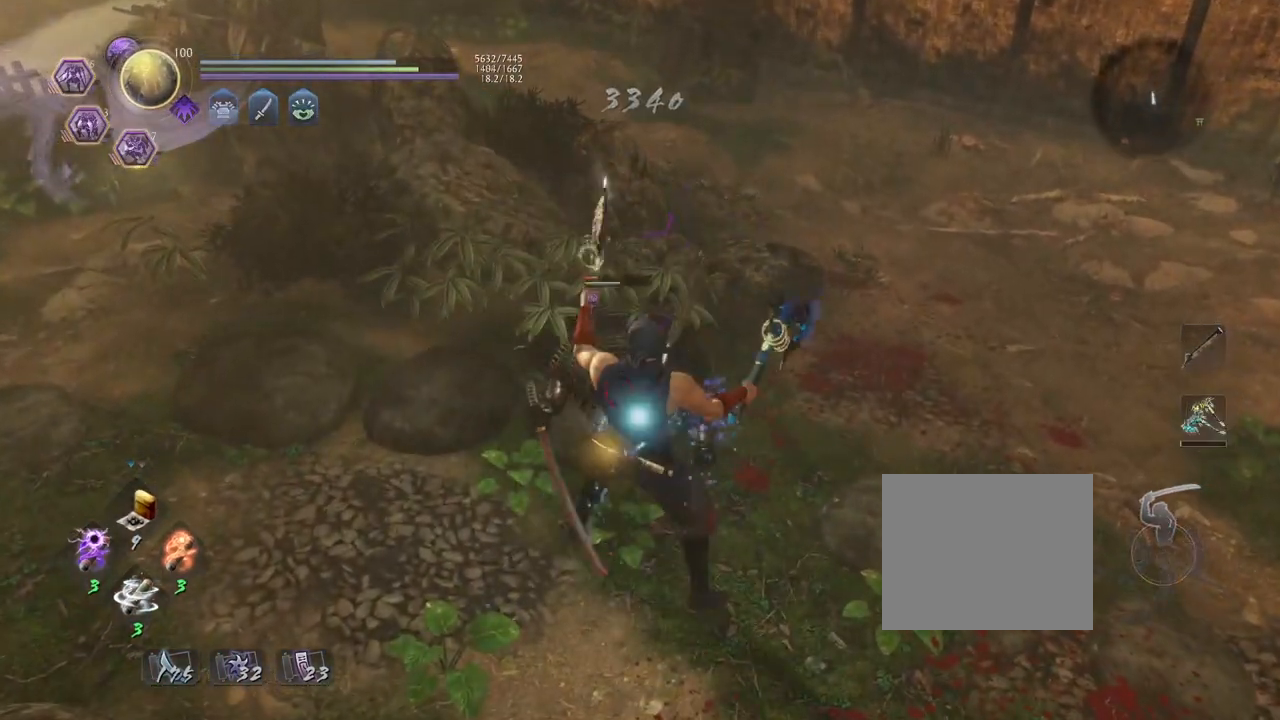
{"buttons": ["CIRCLE", "R1"], "left_stick": "center", "right_stick": "center", "events": []}
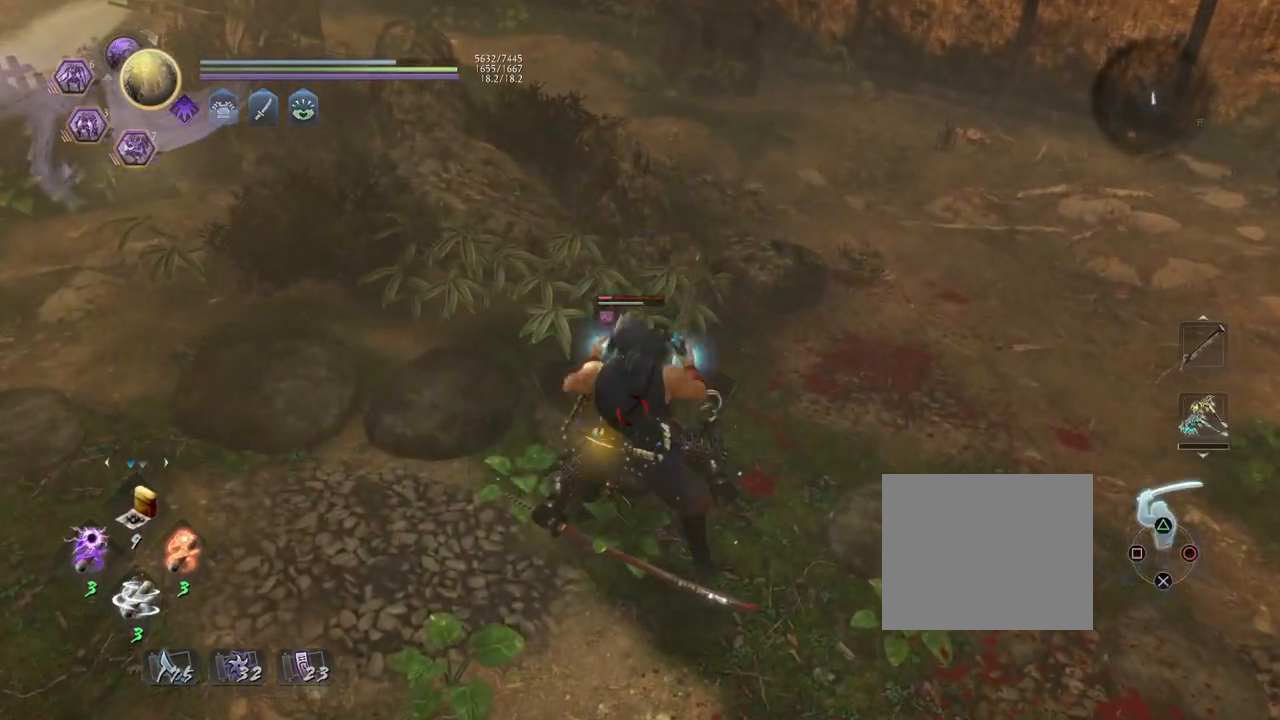
{"buttons": ["CIRCLE", "R1"], "left_stick": "center", "right_stick": "center", "events": []}
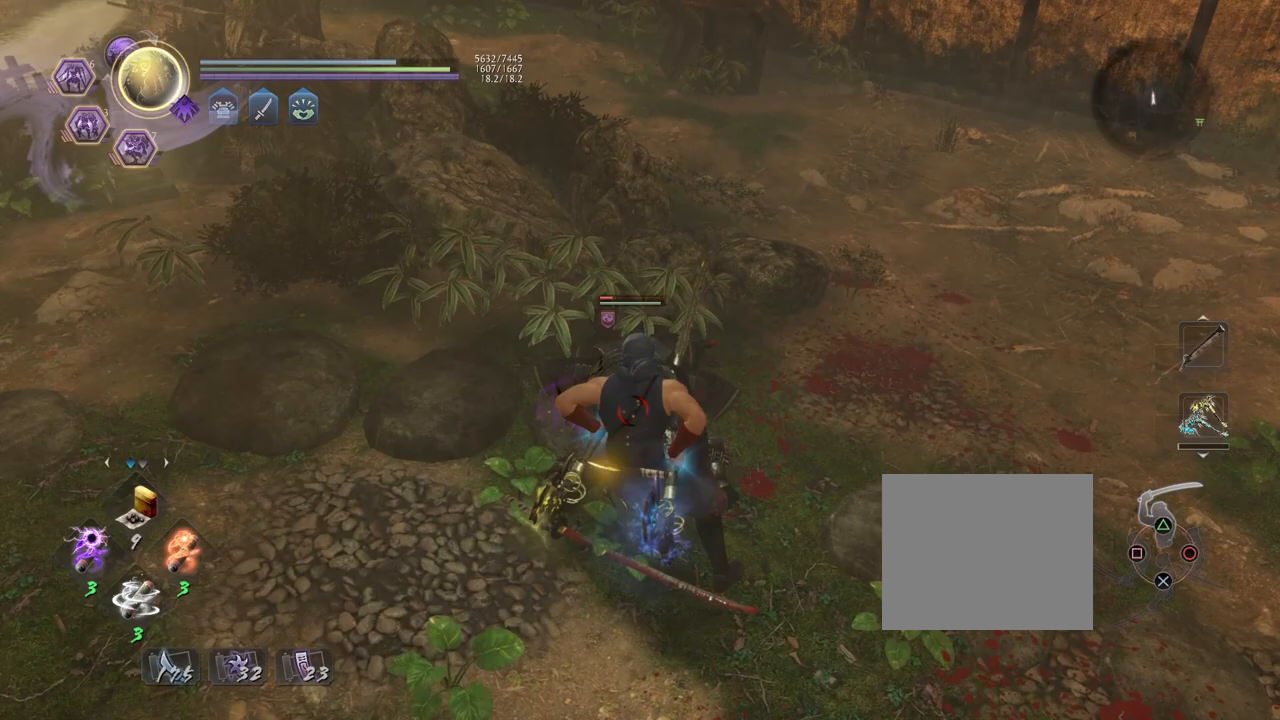
{"buttons": ["CIRCLE", "R1"], "left_stick": "center", "right_stick": "center", "events": []}
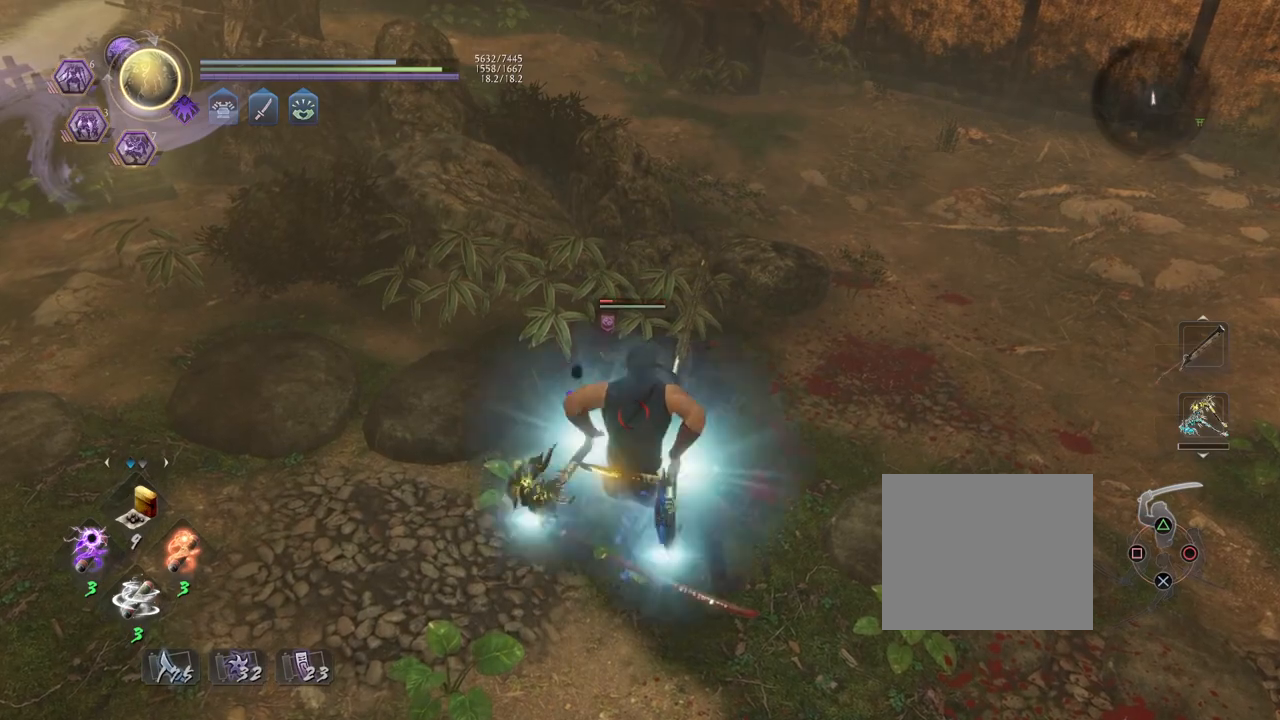
{"buttons": ["CIRCLE", "R1"], "left_stick": "center", "right_stick": "center", "events": []}
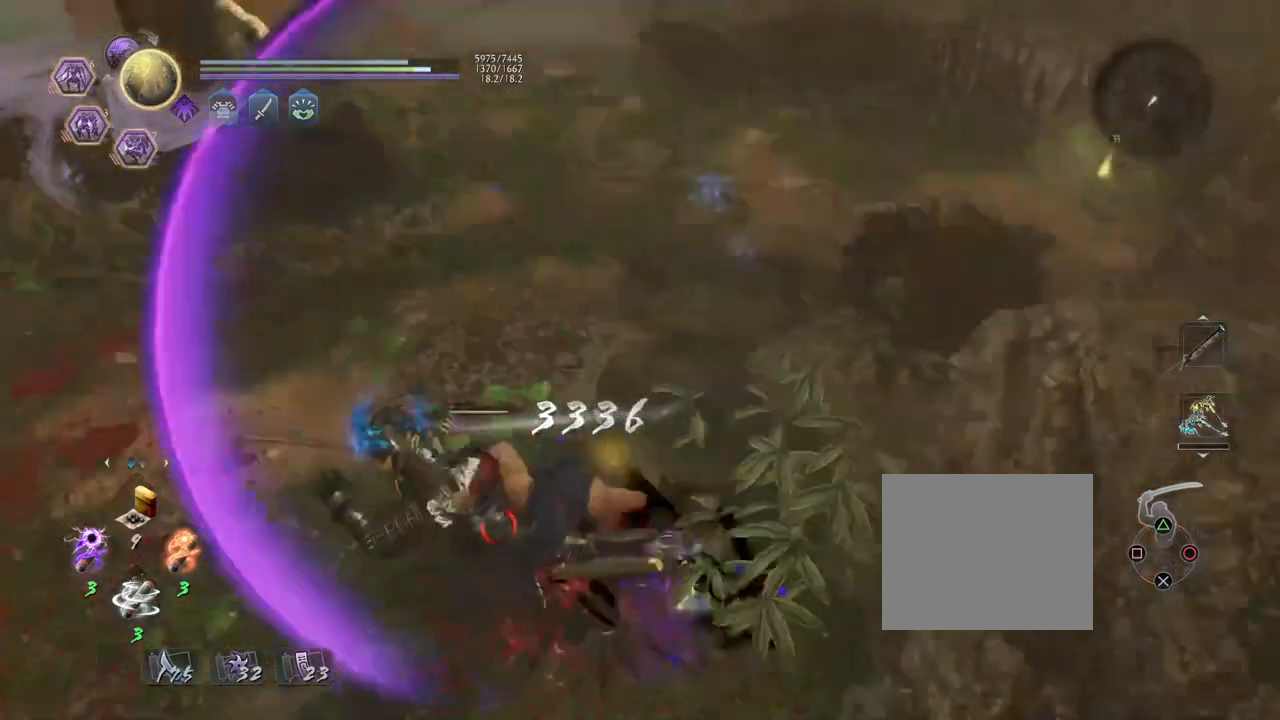
{"buttons": ["R1"], "left_stick": "center", "right_stick": "center", "events": [[467, "CIRCLE", "up"]]}
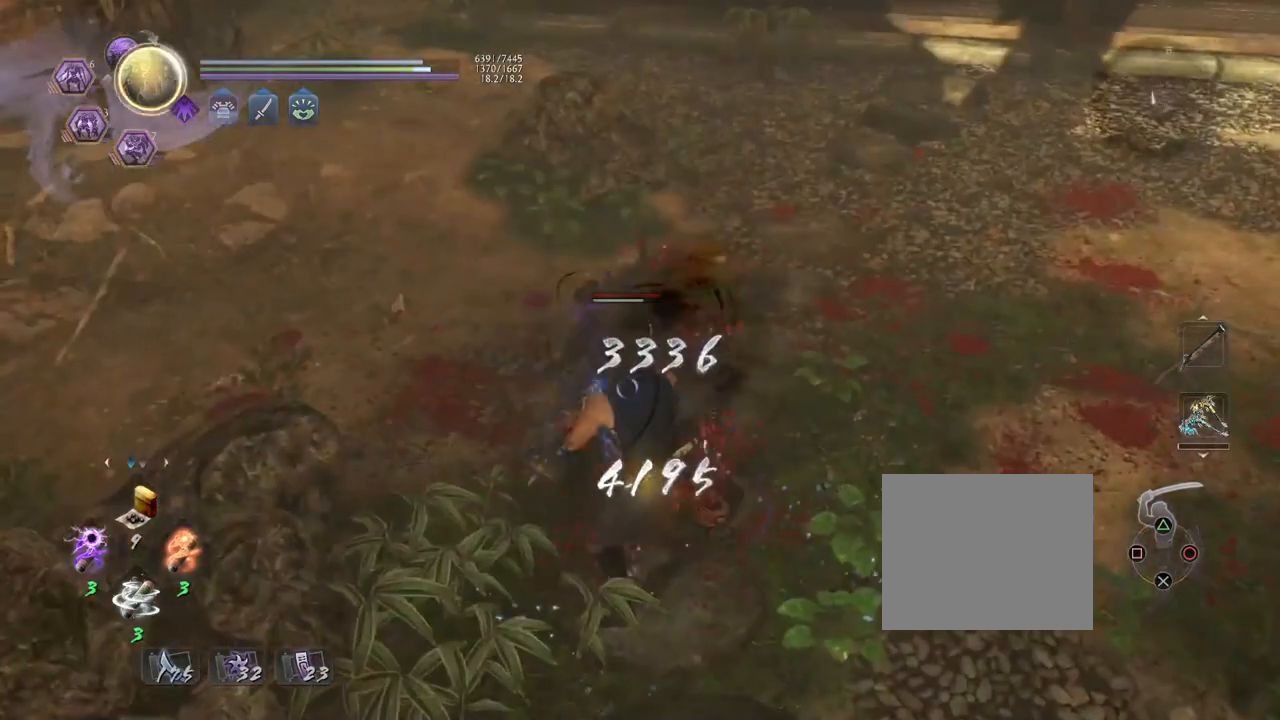
{"buttons": ["CIRCLE", "R1"], "left_stick": "center", "right_stick": "center", "events": [[50, "R1", "up"], [350, "R1", "down"], [367, "CIRCLE", "down"]]}
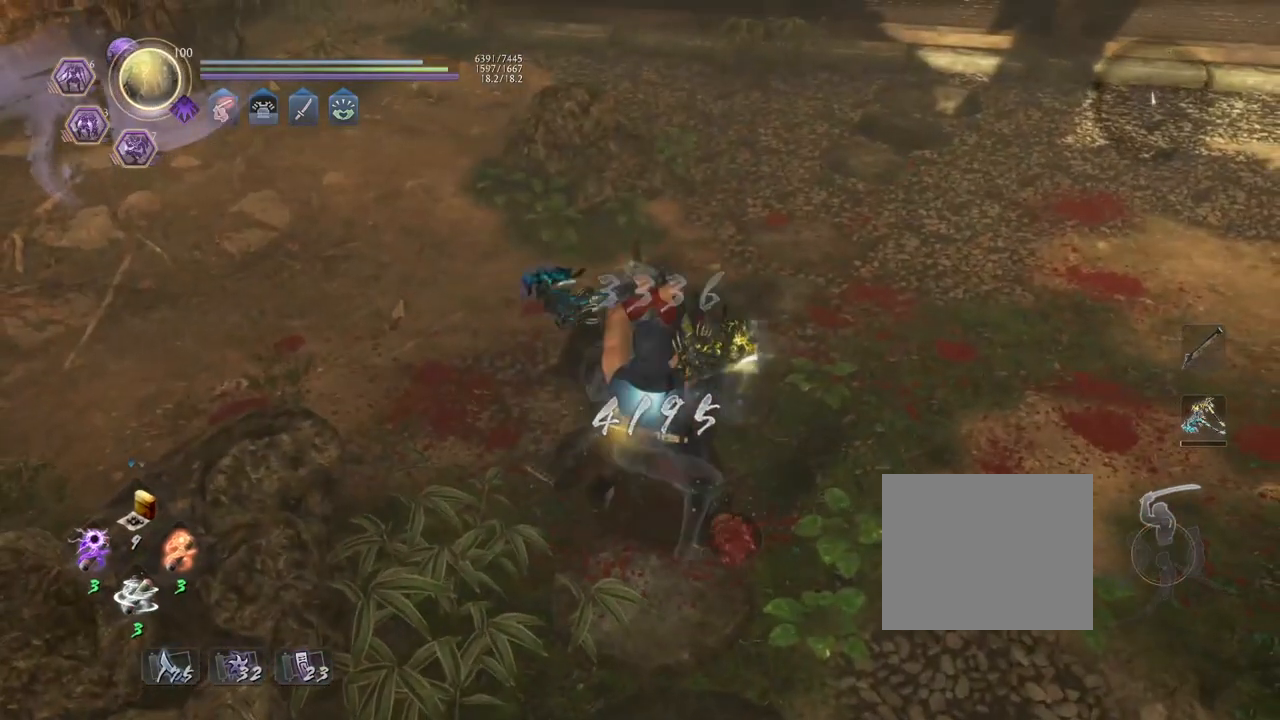
{"buttons": [], "left_stick": "center", "right_stick": "center", "events": [[50, "CIRCLE", "up"], [67, "R1", "up"]]}
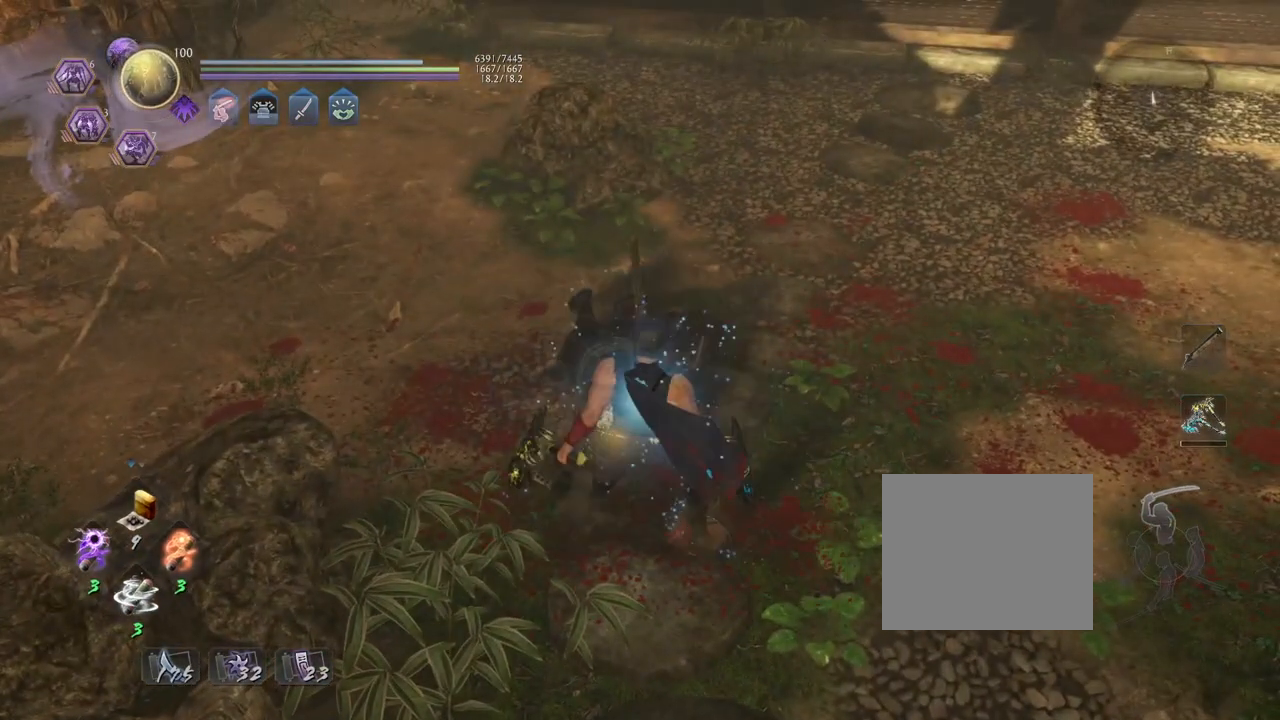
{"buttons": [], "left_stick": "center", "right_stick": "center", "events": []}
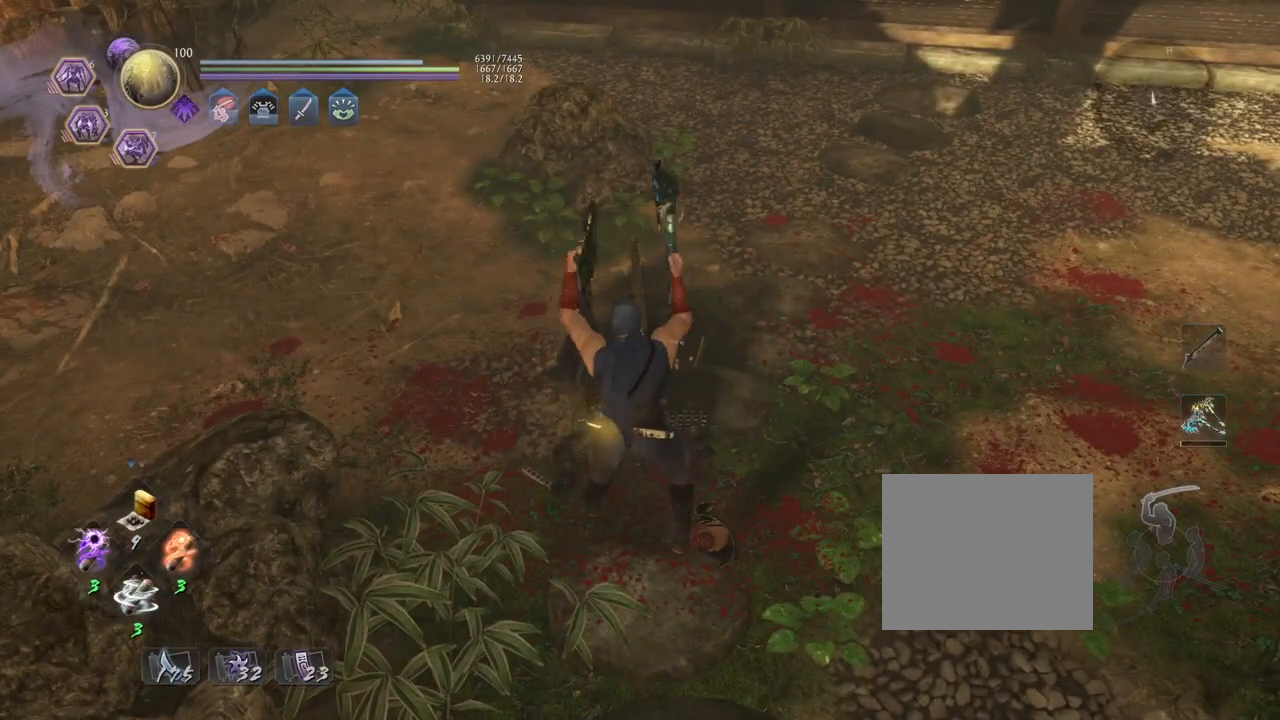
{"buttons": [], "left_stick": "center", "right_stick": "center", "events": []}
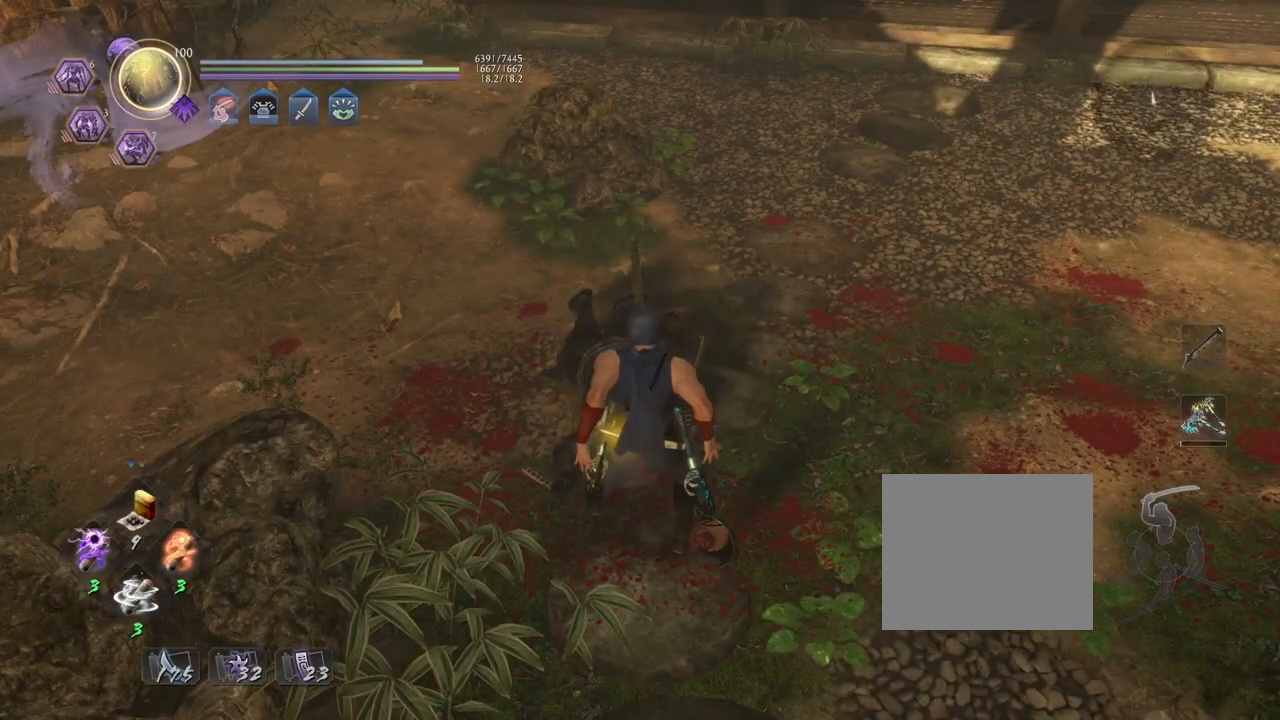
{"buttons": [], "left_stick": "center", "right_stick": "center", "events": []}
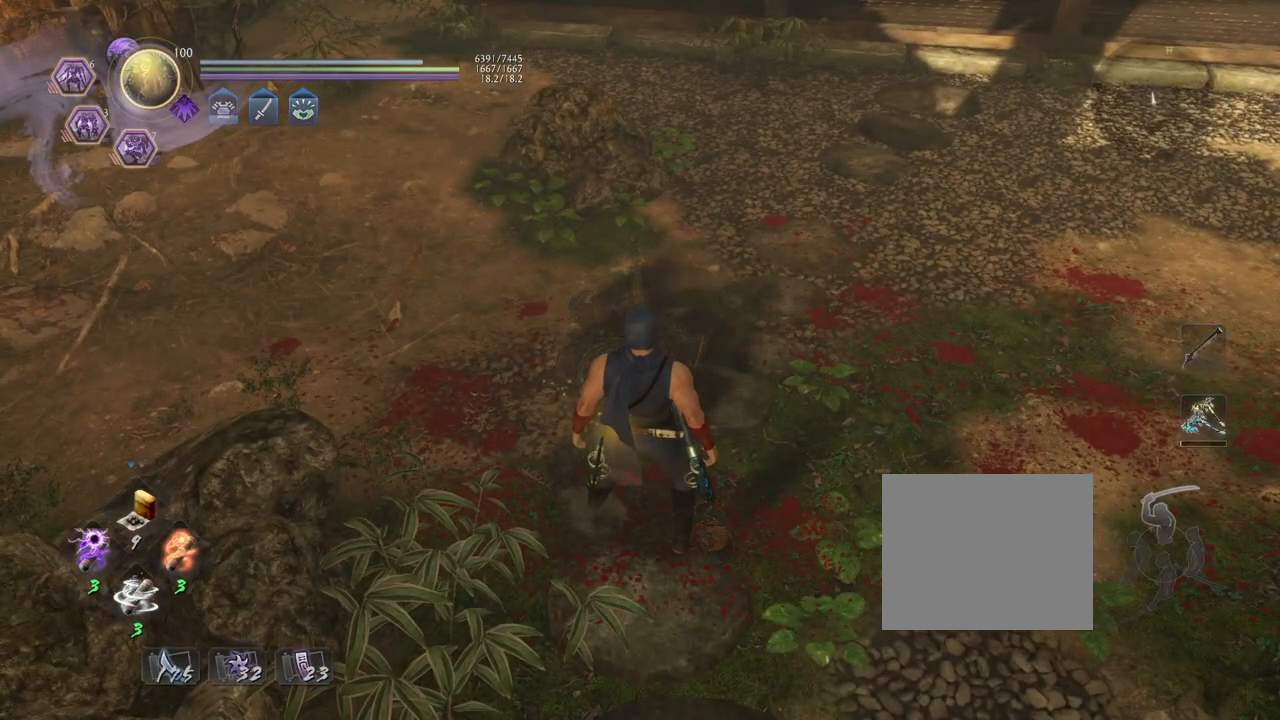
{"buttons": [], "left_stick": "center", "right_stick": "center", "events": []}
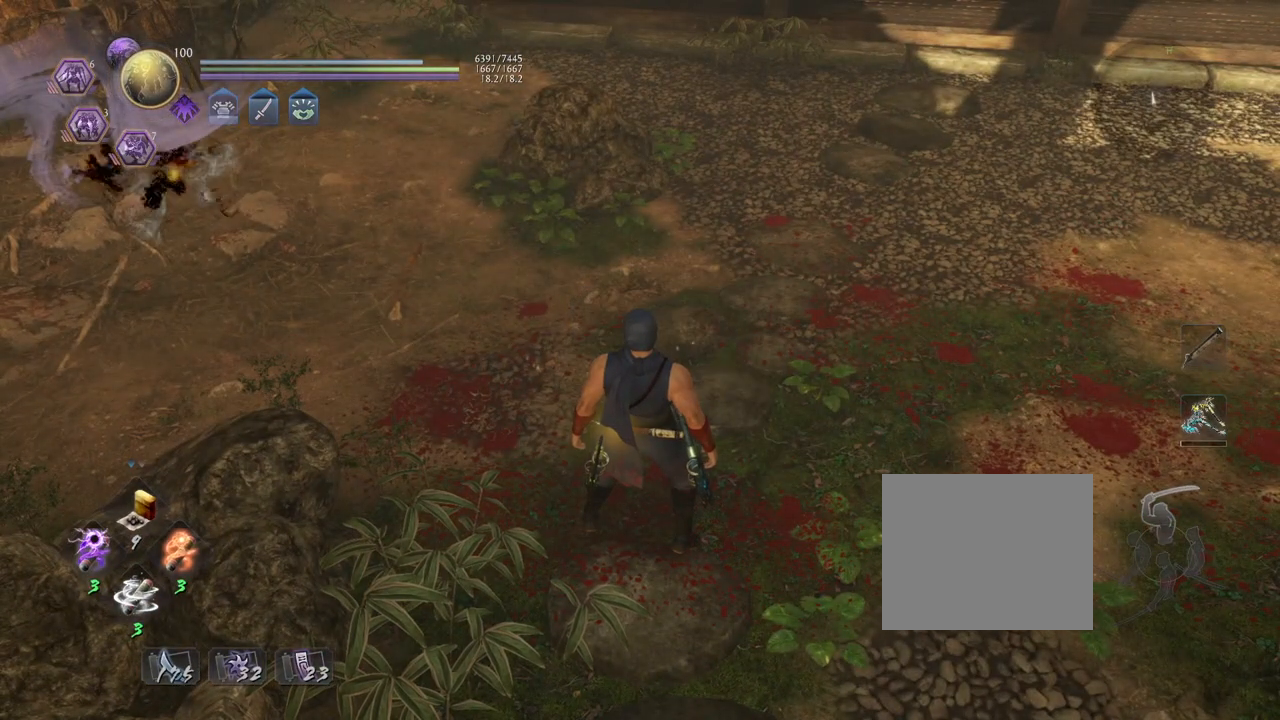
{"buttons": [], "left_stick": "up", "right_stick": "center", "events": [[117, "left_stick", "up"]]}
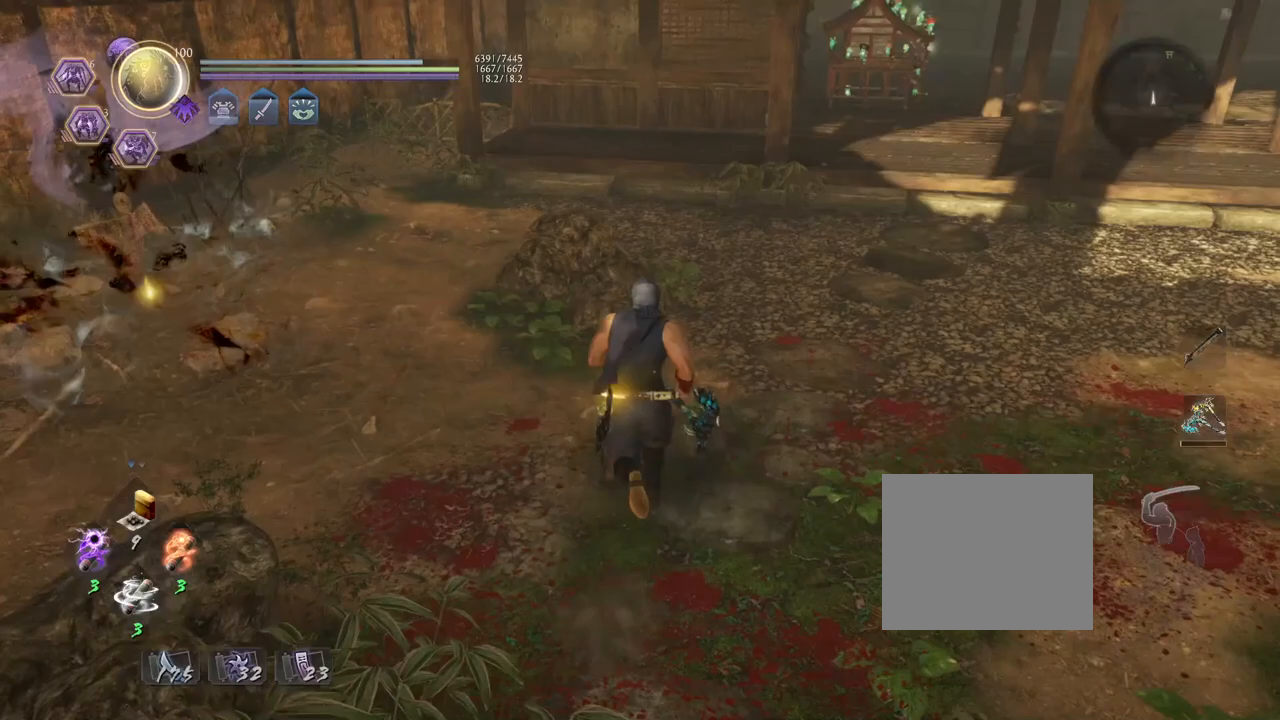
{"buttons": [], "left_stick": "up-right", "right_stick": "center", "events": [[450, "left_stick", "up-right"]]}
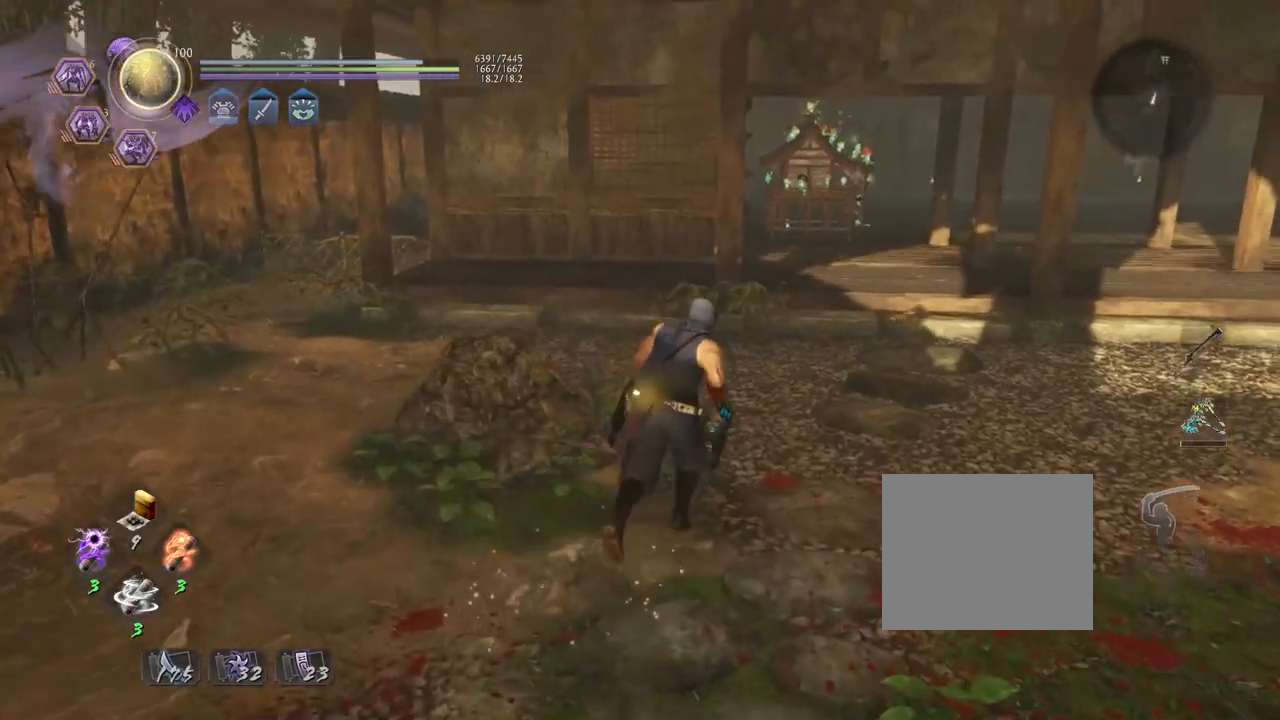
{"buttons": [], "left_stick": "center", "right_stick": "center", "events": [[167, "left_stick", "right"], [400, "left_stick", "center"]]}
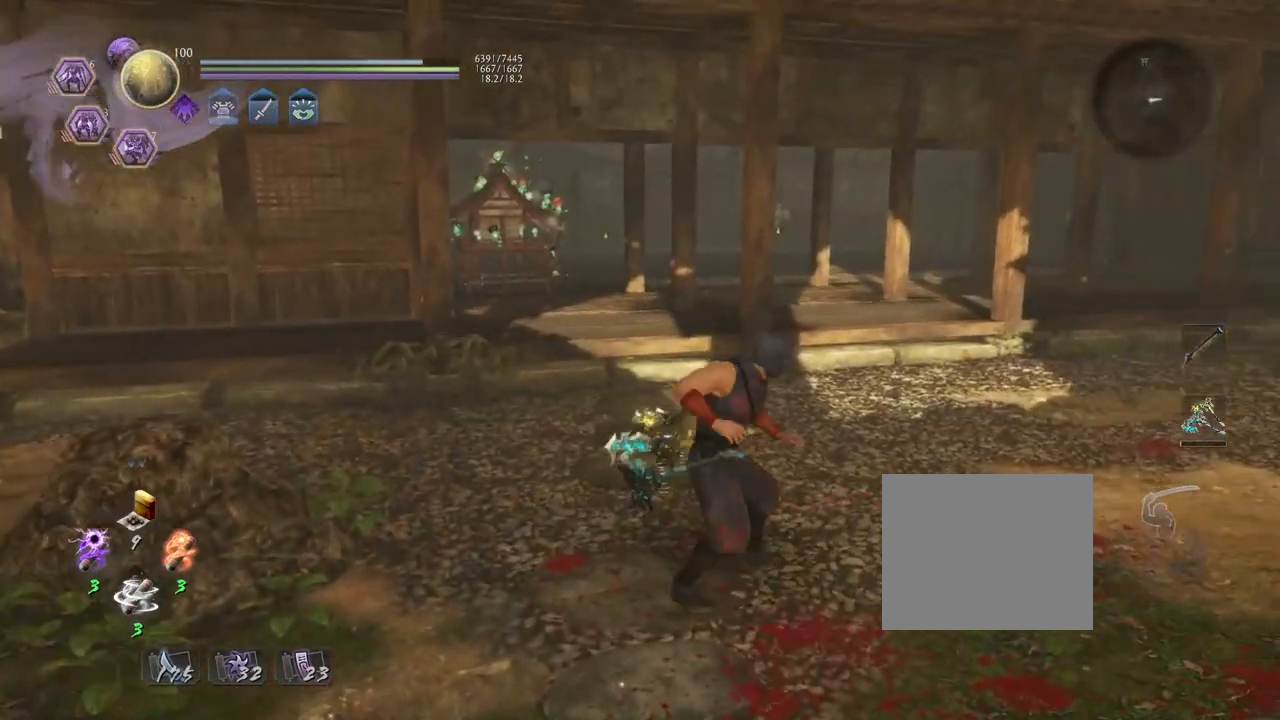
{"buttons": [], "left_stick": "center", "right_stick": "center", "events": []}
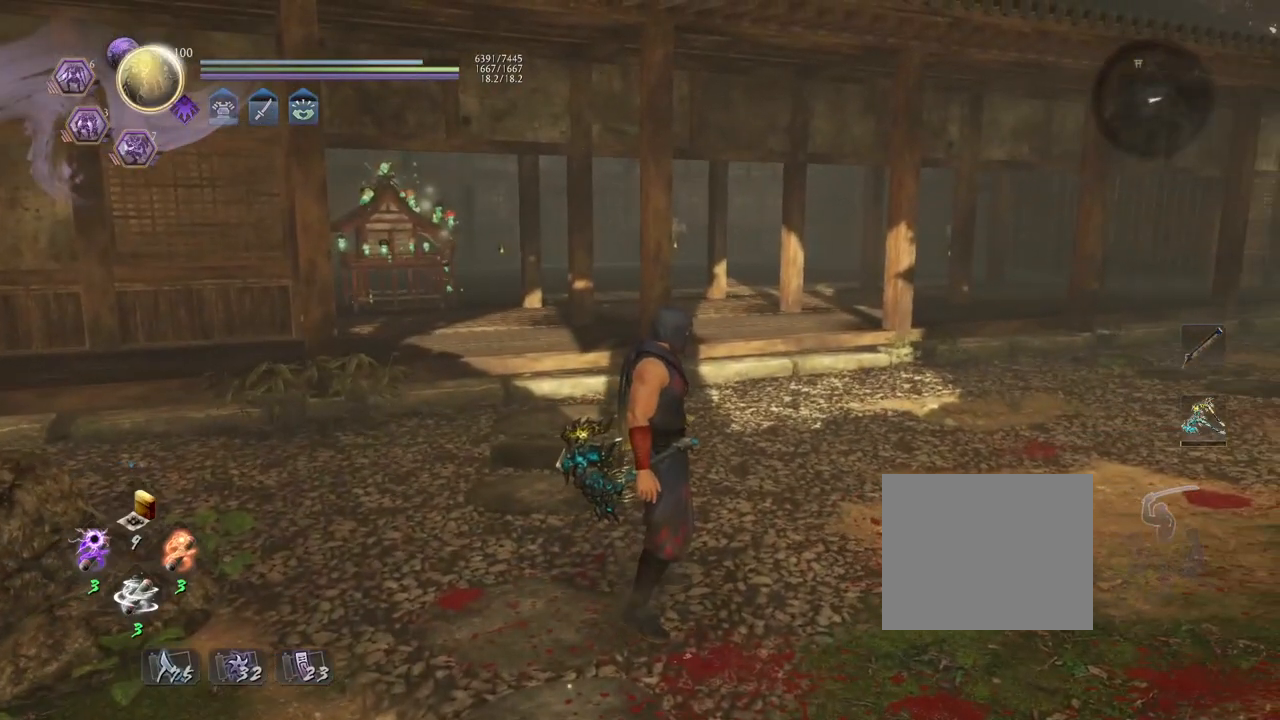
{"buttons": ["CIRCLE", "R1"], "left_stick": "center", "right_stick": "center", "events": [[100, "R1", "down"], [150, "CIRCLE", "down"]]}
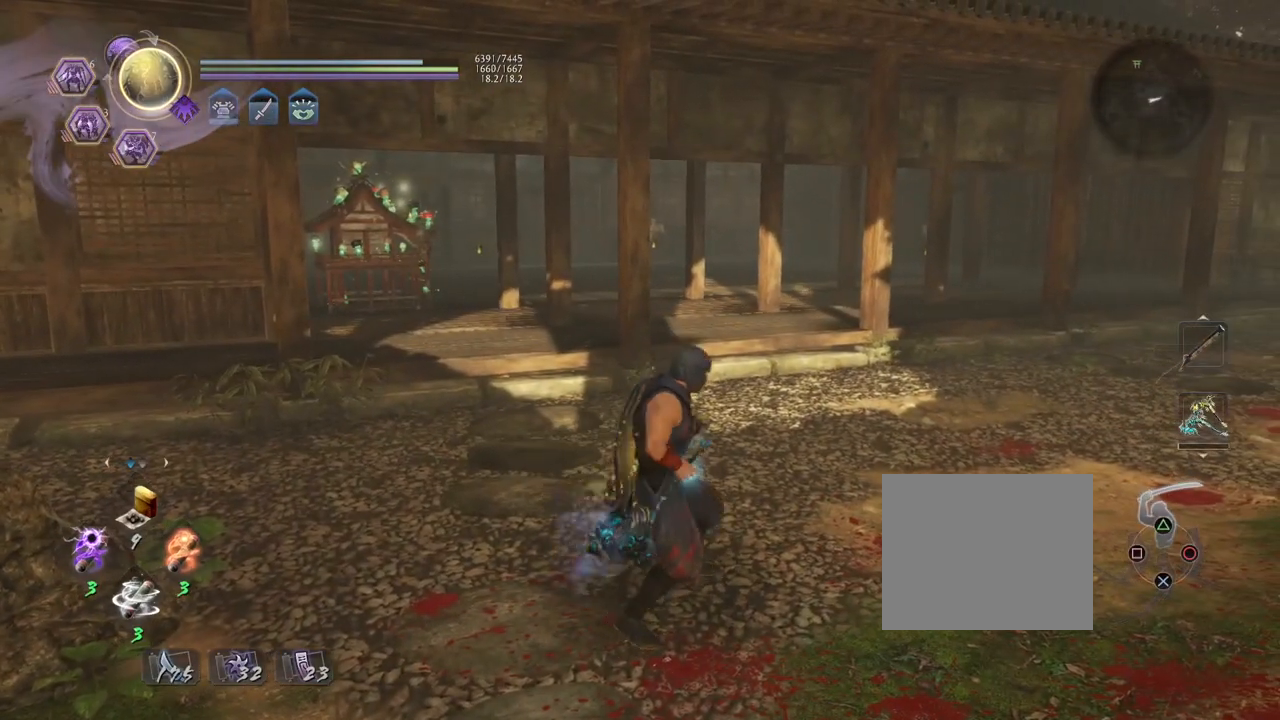
{"buttons": [], "left_stick": "center", "right_stick": "center", "events": [[267, "CIRCLE", "up"], [283, "R1", "up"]]}
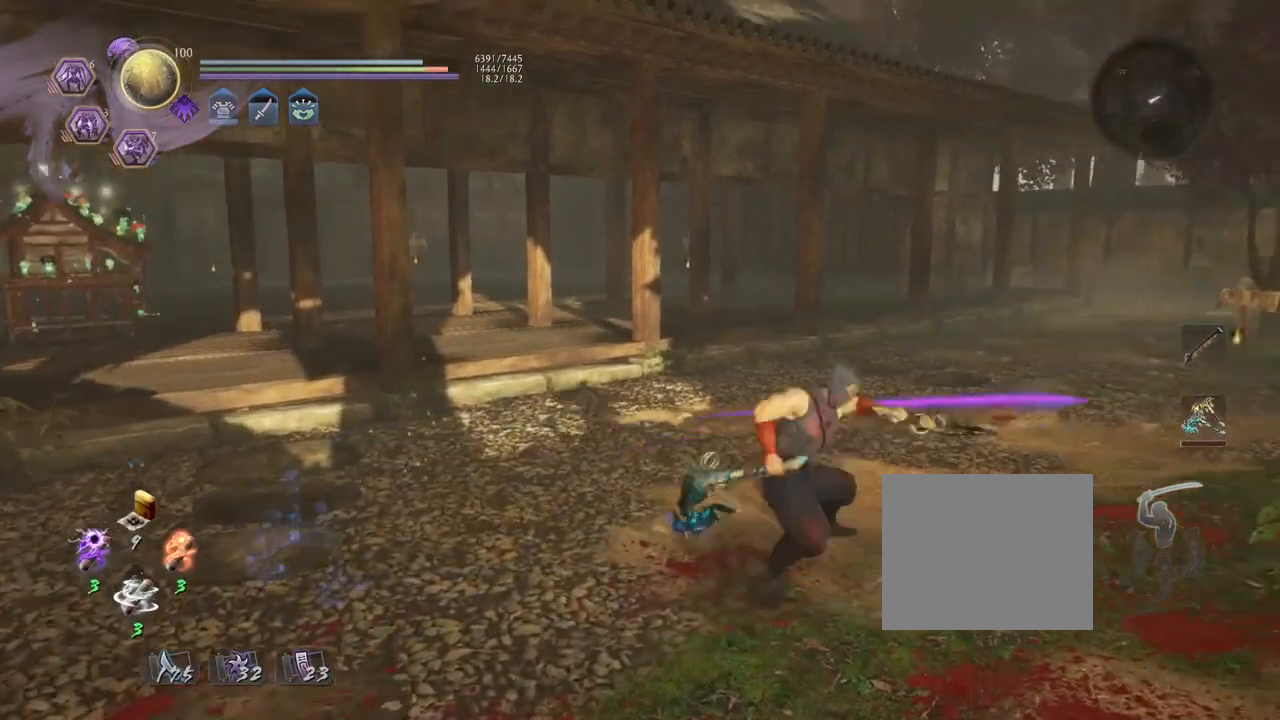
{"buttons": [], "left_stick": "center", "right_stick": "center", "events": [[183, "right_stick", "right"], [433, "right_stick", "center"]]}
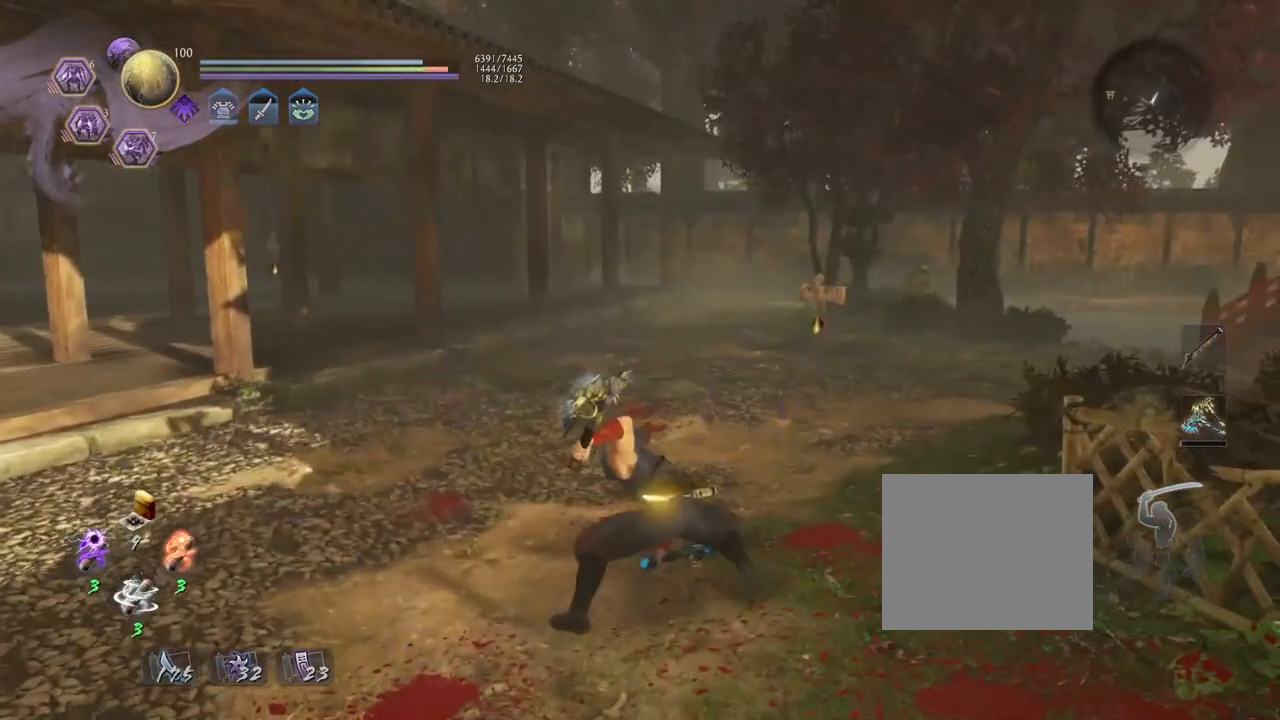
{"buttons": ["CIRCLE", "R1"], "left_stick": "center", "right_stick": "center", "events": [[350, "R1", "down"], [383, "CIRCLE", "down"]]}
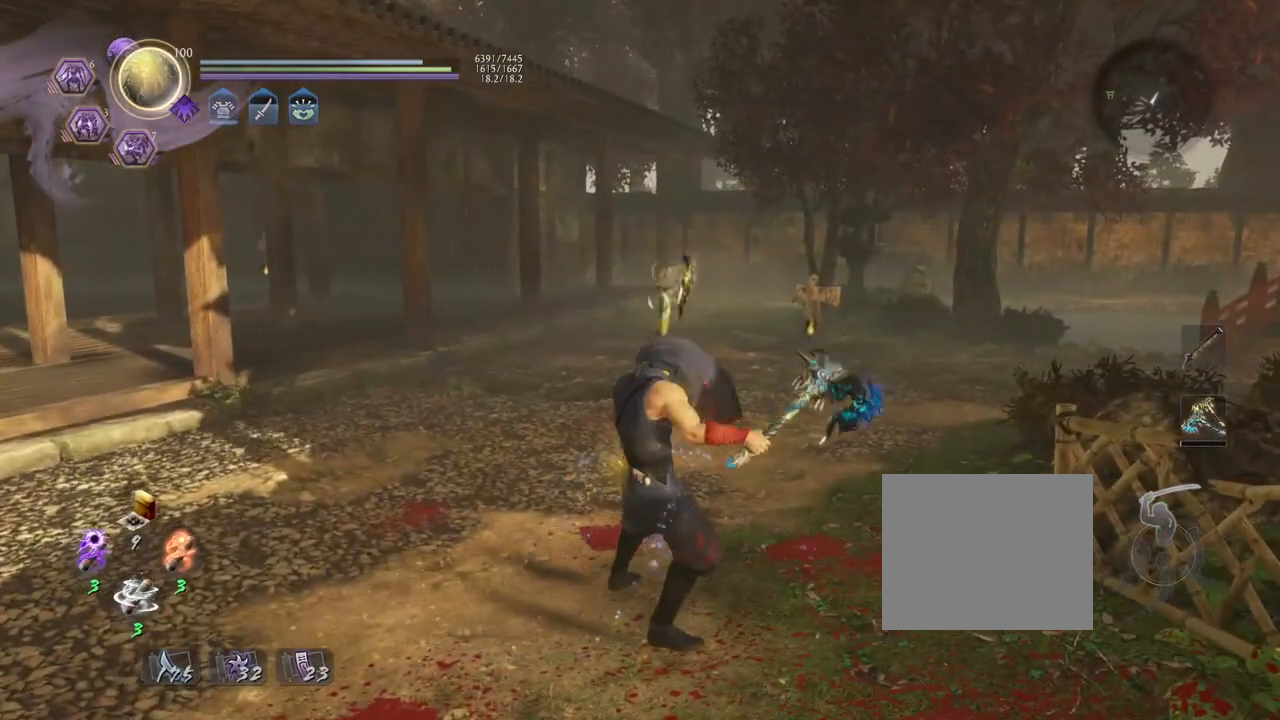
{"buttons": ["CIRCLE", "R1"], "left_stick": "center", "right_stick": "center", "events": []}
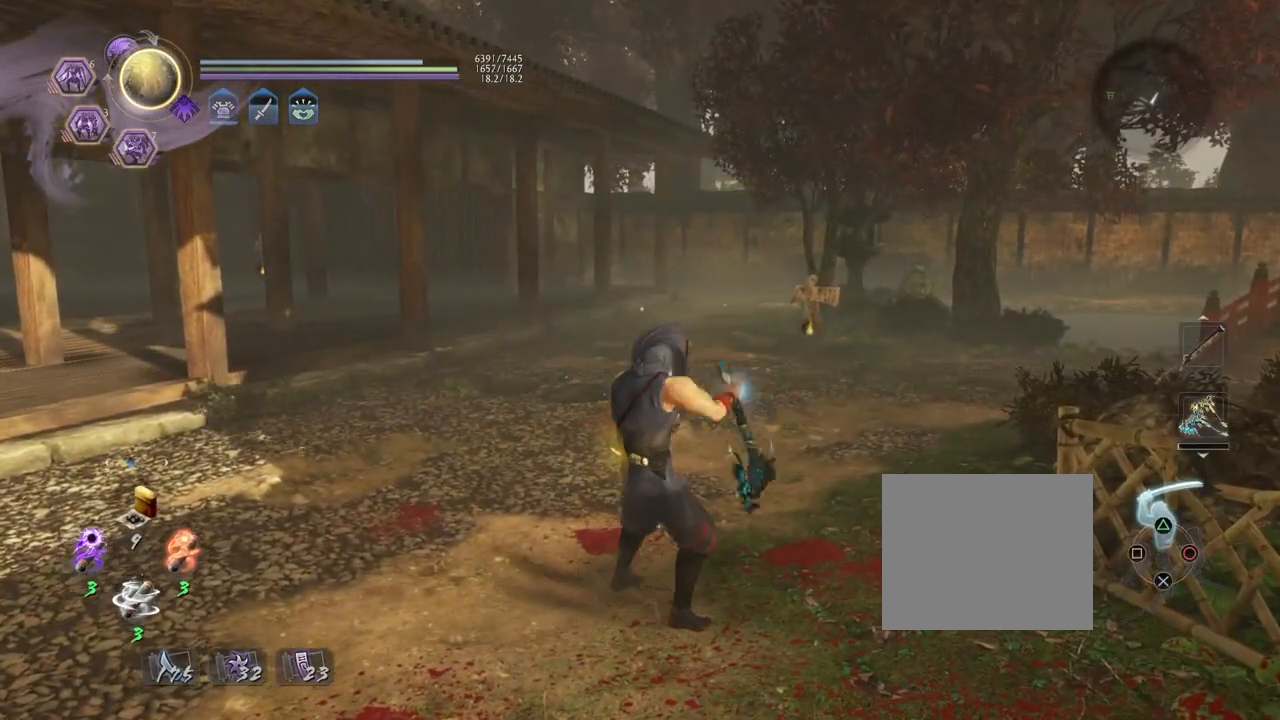
{"buttons": ["CIRCLE", "R1"], "left_stick": "up-left", "right_stick": "center", "events": [[417, "left_stick", "up-left"]]}
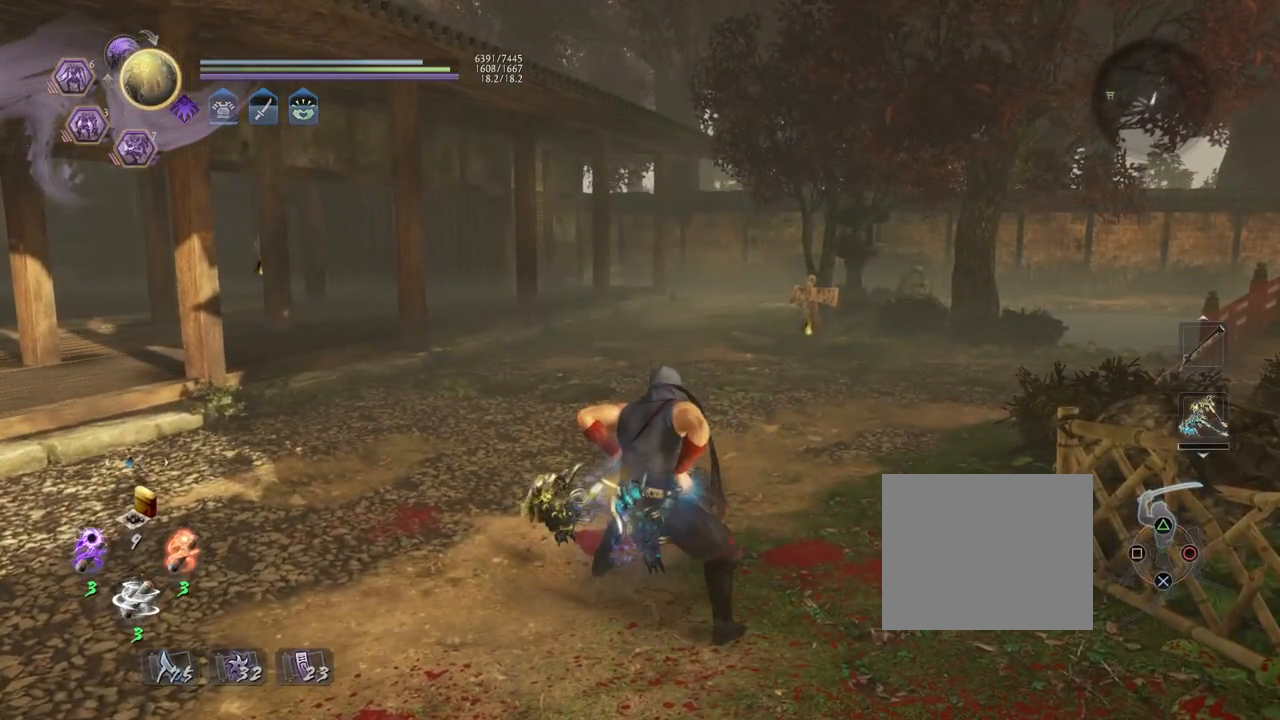
{"buttons": ["CIRCLE", "R1"], "left_stick": "center", "right_stick": "center", "events": [[367, "left_stick", "center"]]}